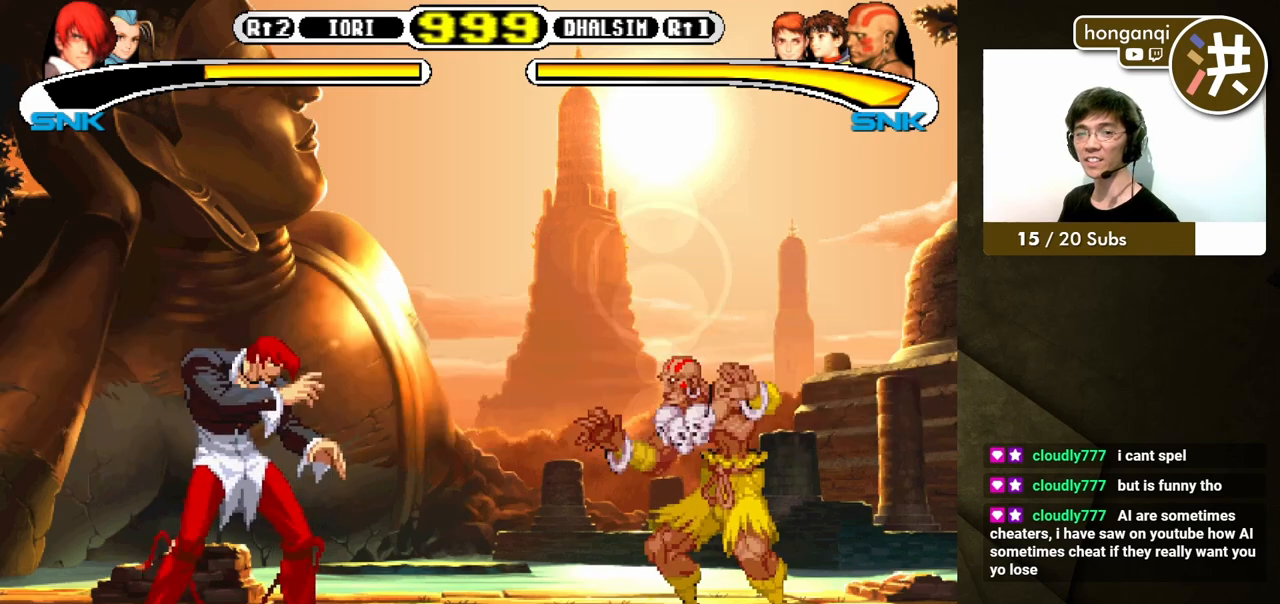
Gameplay with a controller (Xbox layout); each line is a JSON object with the inputs held at the frame after it. "events" lists button and stick changes between this image and that frame as [ms after this image, input, new state], when the widget could be followed in between. Not read: L2 L3 R2 R3.
{"buttons": ["X", "DPAD_RIGHT"], "events": [[267, "DPAD_RIGHT", "down"], [333, "DPAD_DOWN", "down"], [350, "DPAD_RIGHT", "up"], [417, "DPAD_RIGHT", "down"], [433, "DPAD_DOWN", "up"], [450, "X", "down"]]}
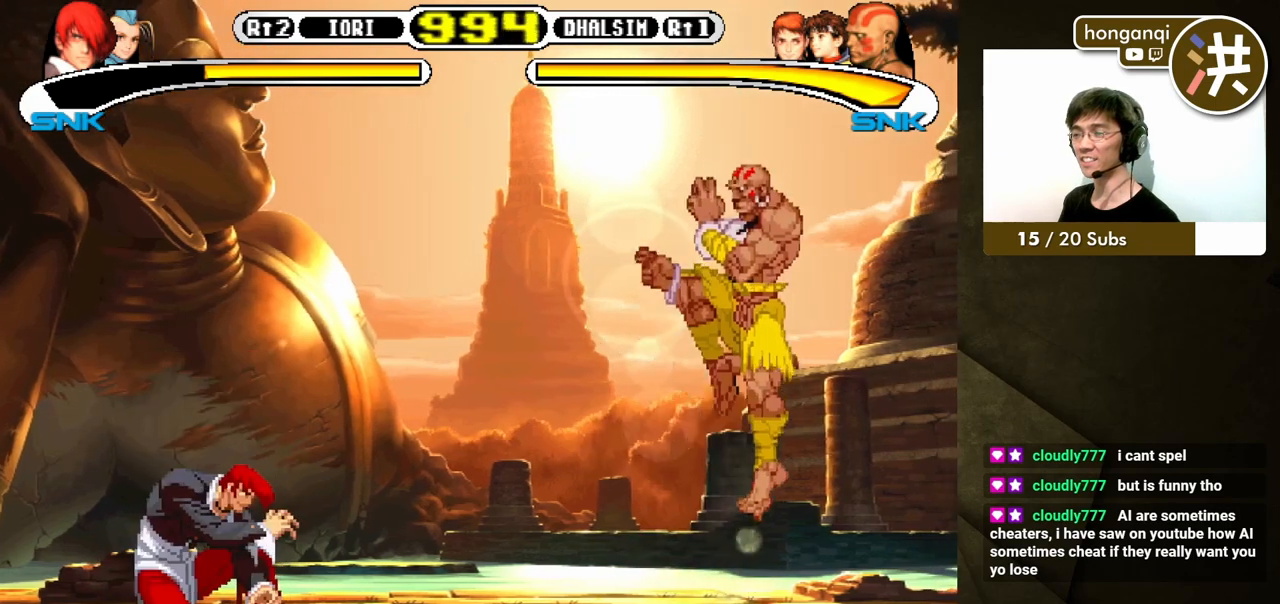
{"buttons": [], "events": [[17, "X", "up"], [67, "DPAD_RIGHT", "up"]]}
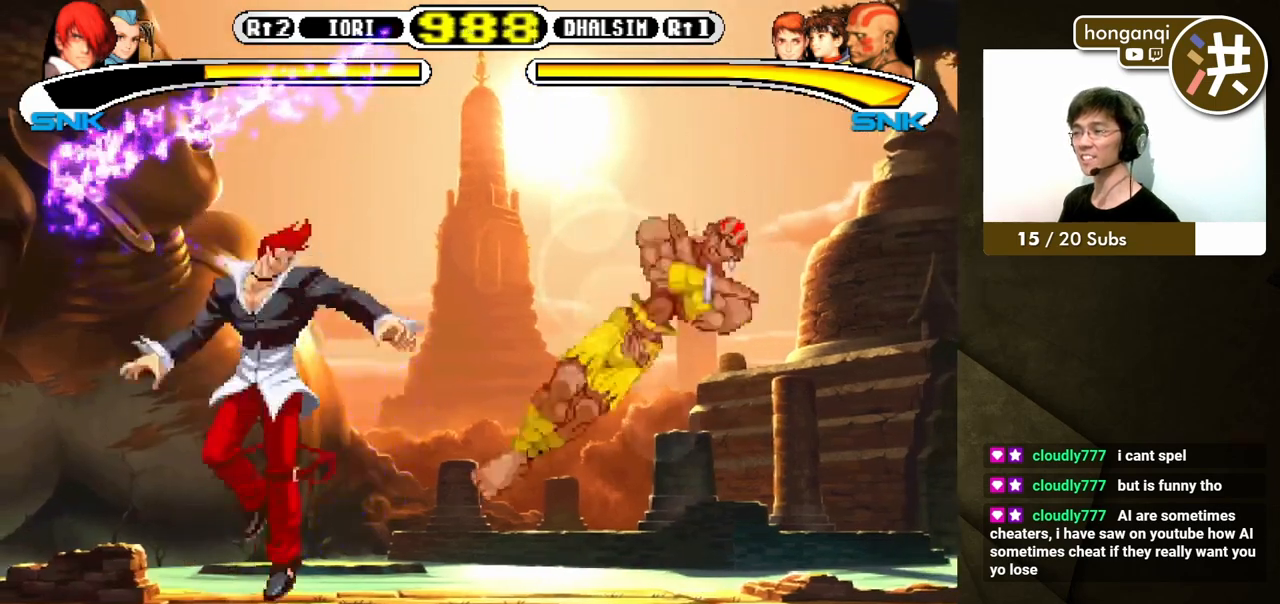
{"buttons": ["DPAD_DOWN", "DPAD_LEFT"], "events": [[117, "DPAD_LEFT", "down"], [133, "DPAD_DOWN", "down"]]}
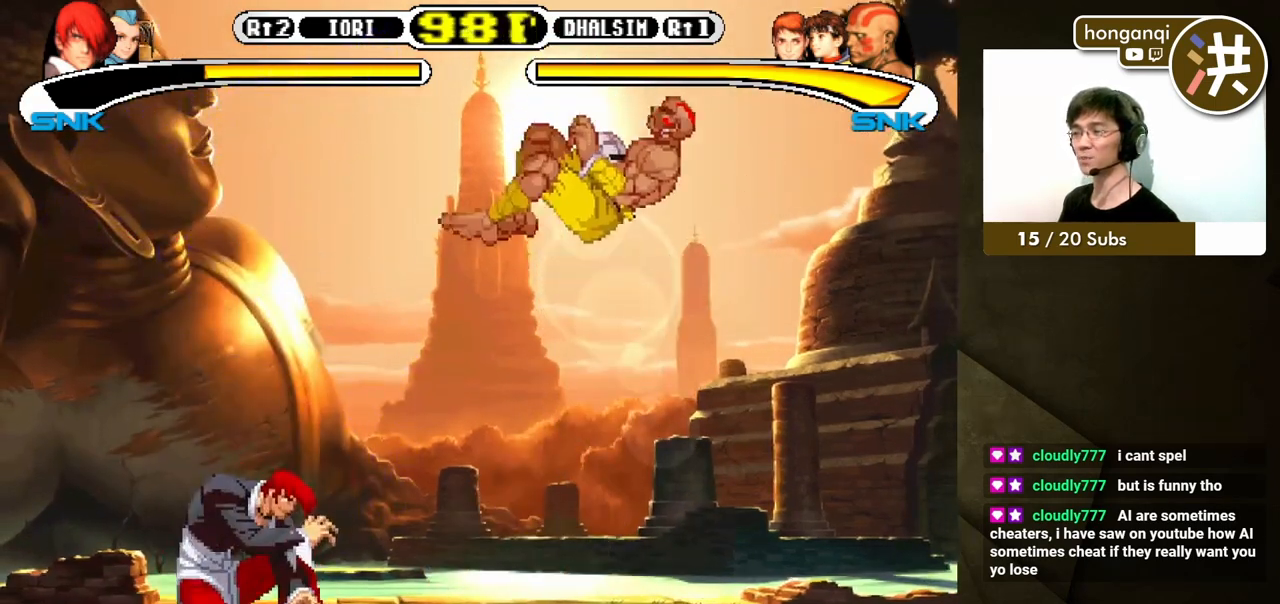
{"buttons": ["DPAD_DOWN", "DPAD_RIGHT"], "events": [[83, "DPAD_DOWN", "up"], [383, "DPAD_LEFT", "up"], [433, "DPAD_RIGHT", "down"], [500, "DPAD_DOWN", "down"]]}
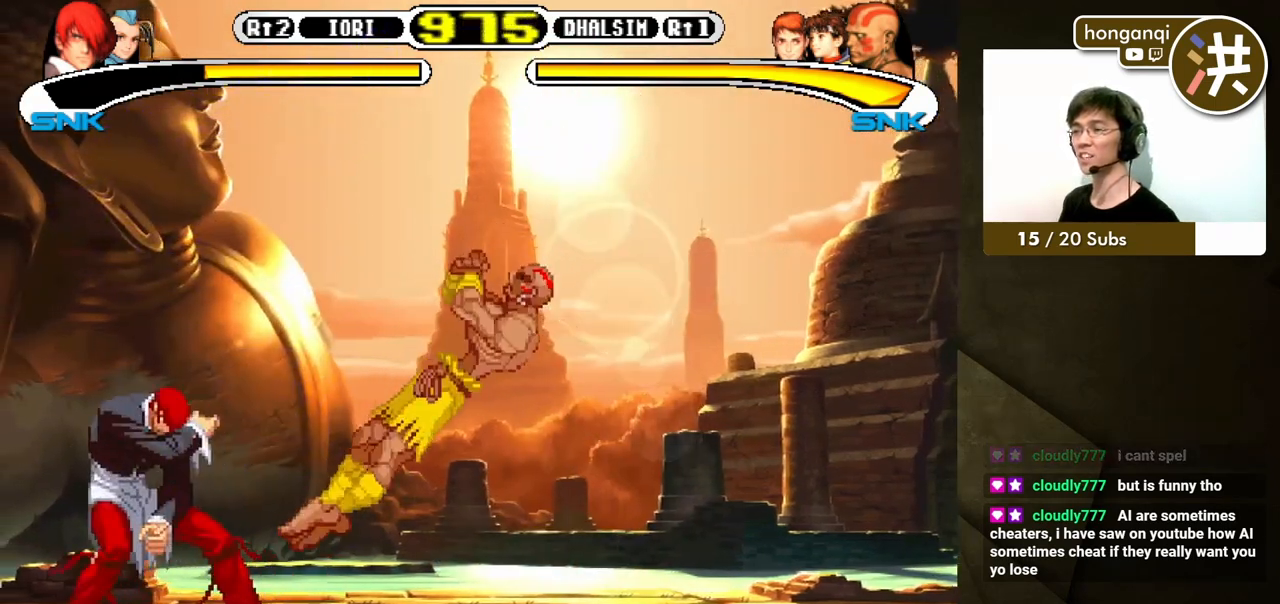
{"buttons": [], "events": [[17, "DPAD_RIGHT", "up"], [83, "Y", "down"], [100, "DPAD_RIGHT", "down"], [117, "DPAD_DOWN", "up"], [133, "Y", "up"], [217, "DPAD_RIGHT", "up"]]}
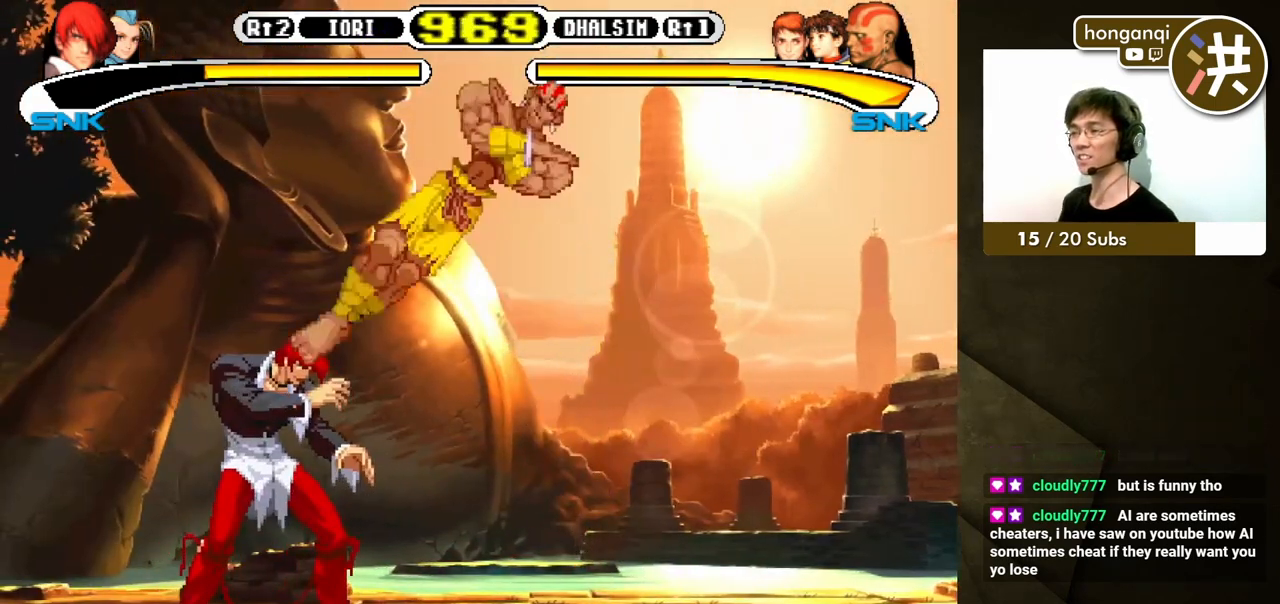
{"buttons": ["DPAD_LEFT"], "events": [[133, "DPAD_LEFT", "down"]]}
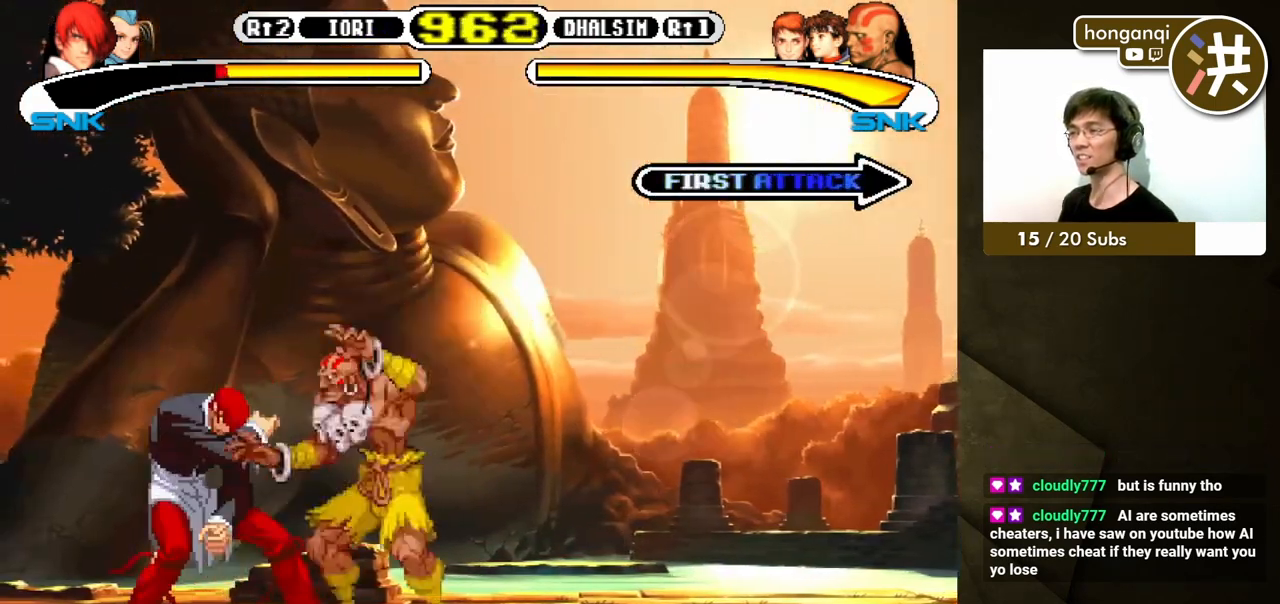
{"buttons": ["DPAD_DOWN", "DPAD_LEFT"], "events": [[33, "DPAD_DOWN", "down"]]}
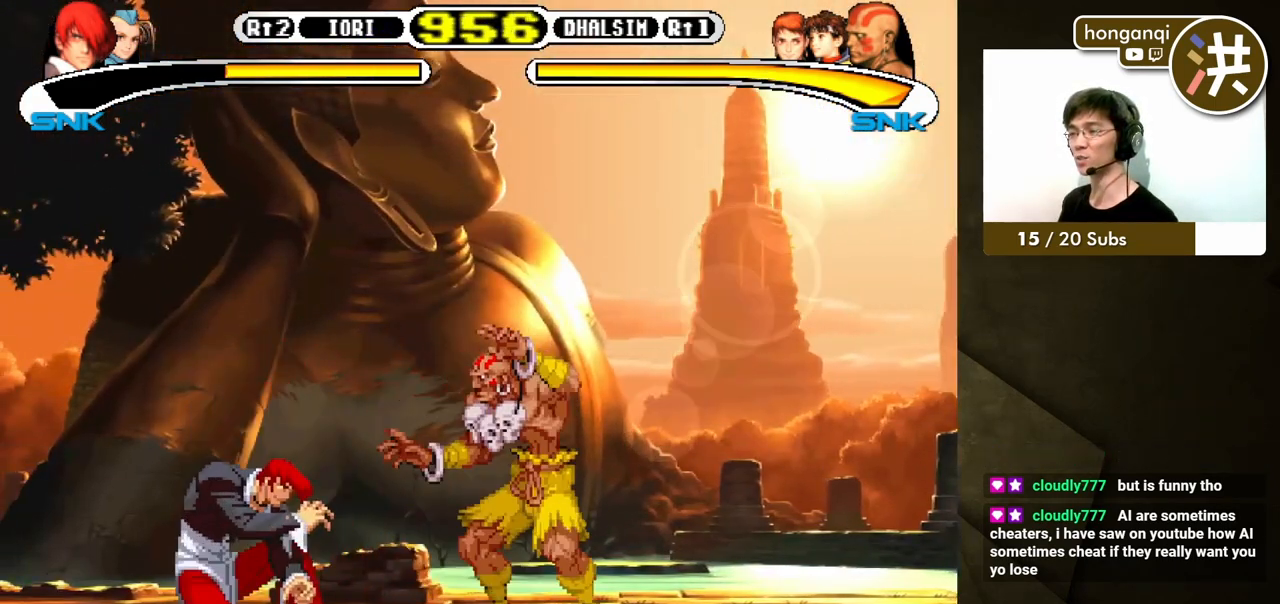
{"buttons": ["DPAD_DOWN", "DPAD_LEFT"], "events": []}
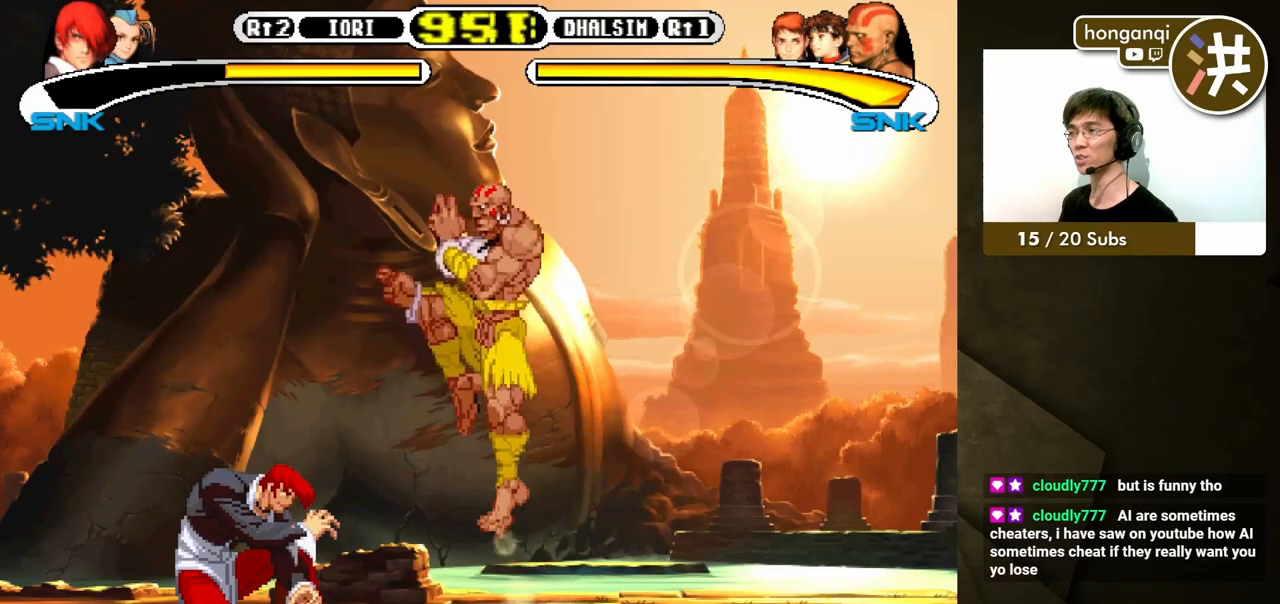
{"buttons": ["Y", "DPAD_RIGHT"], "events": [[317, "DPAD_DOWN", "up"], [317, "DPAD_LEFT", "up"], [333, "DPAD_RIGHT", "down"], [383, "DPAD_DOWN", "down"], [400, "DPAD_RIGHT", "up"], [467, "DPAD_RIGHT", "down"], [483, "DPAD_DOWN", "up"], [483, "Y", "down"]]}
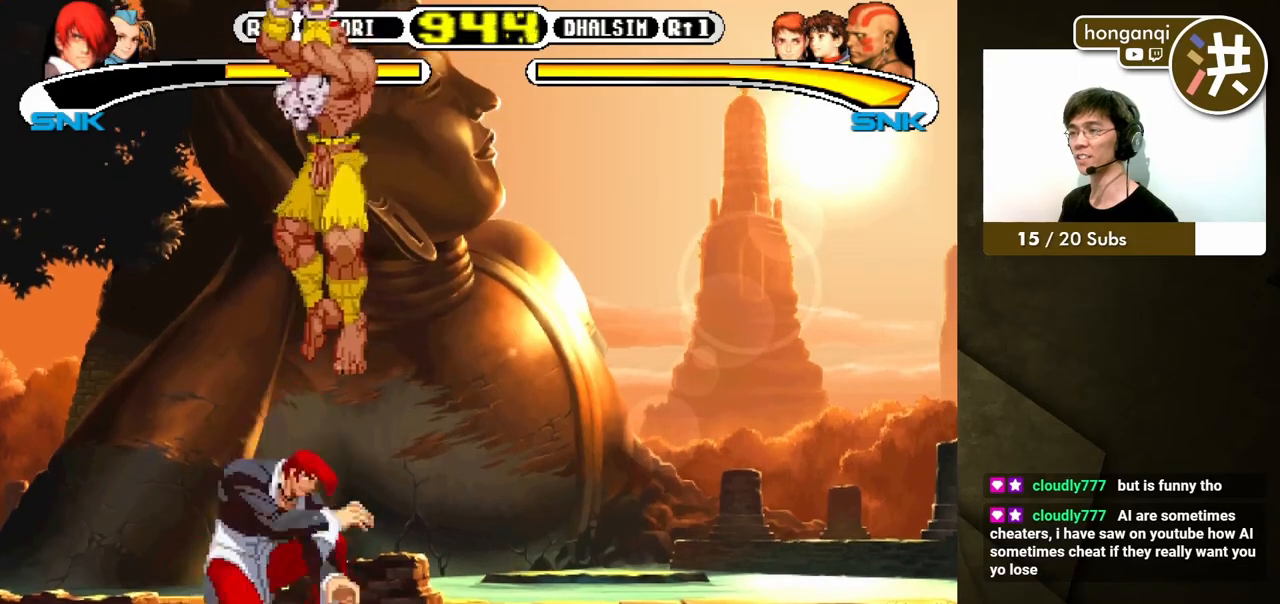
{"buttons": [], "events": [[50, "Y", "up"], [67, "DPAD_RIGHT", "up"]]}
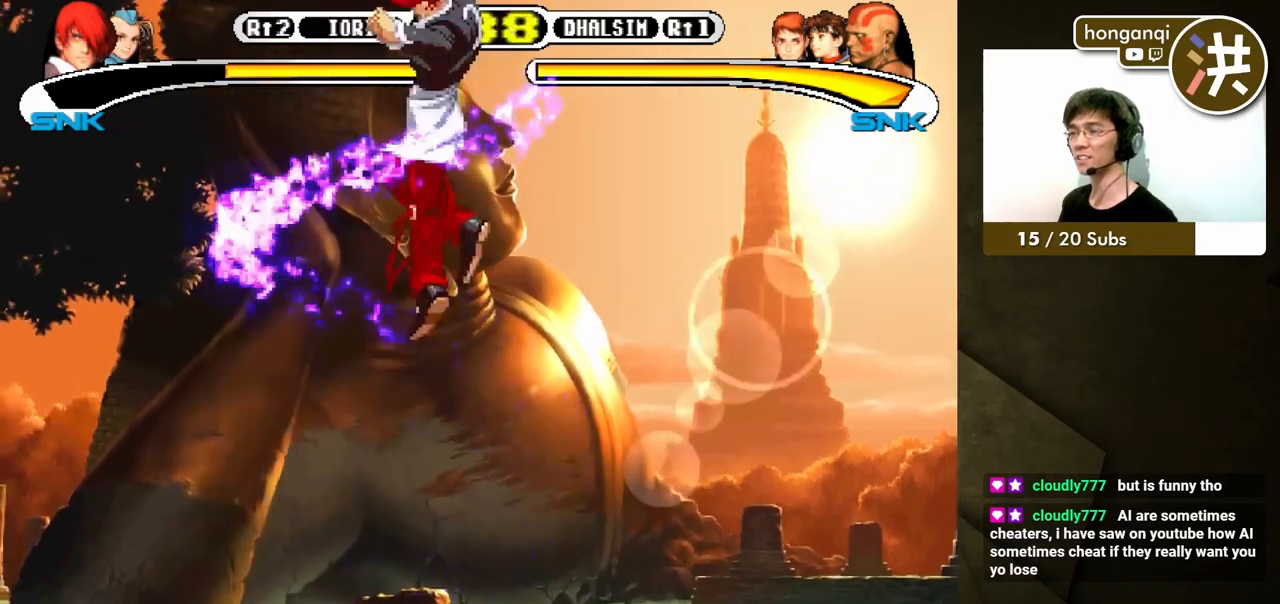
{"buttons": ["DPAD_DOWN"], "events": [[400, "DPAD_LEFT", "down"], [467, "DPAD_DOWN", "down"], [467, "DPAD_LEFT", "up"]]}
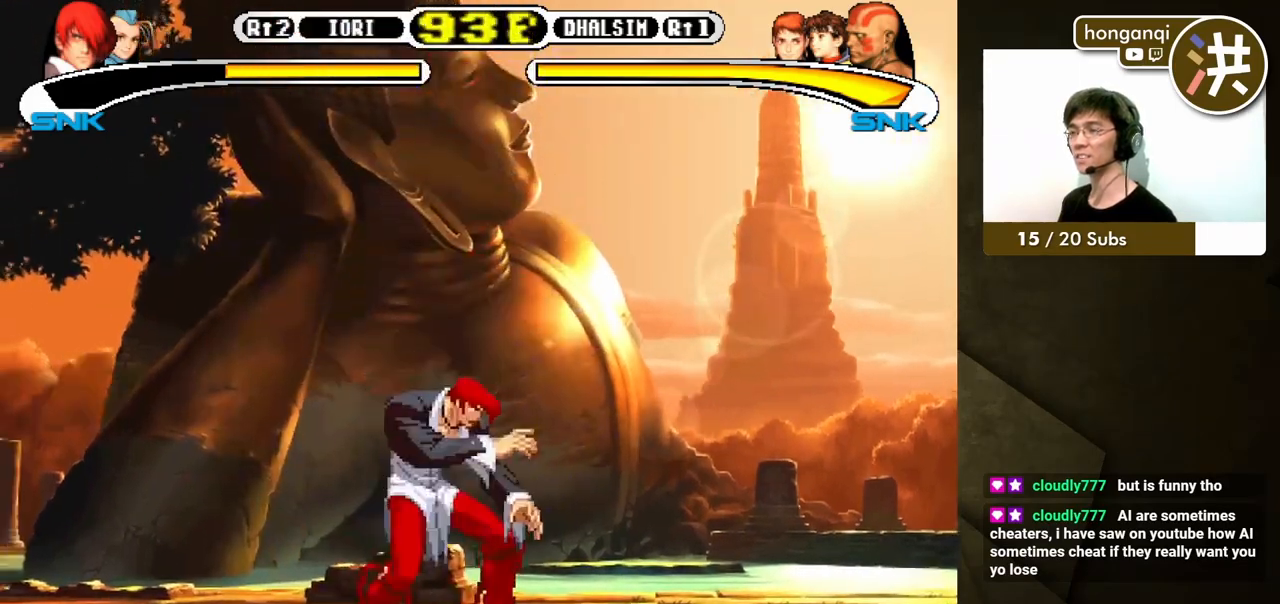
{"buttons": [], "events": [[33, "X", "down"], [50, "DPAD_LEFT", "down"], [83, "DPAD_DOWN", "up"], [100, "DPAD_UP", "down"], [133, "DPAD_LEFT", "up"], [133, "DPAD_UP", "up"], [133, "X", "up"]]}
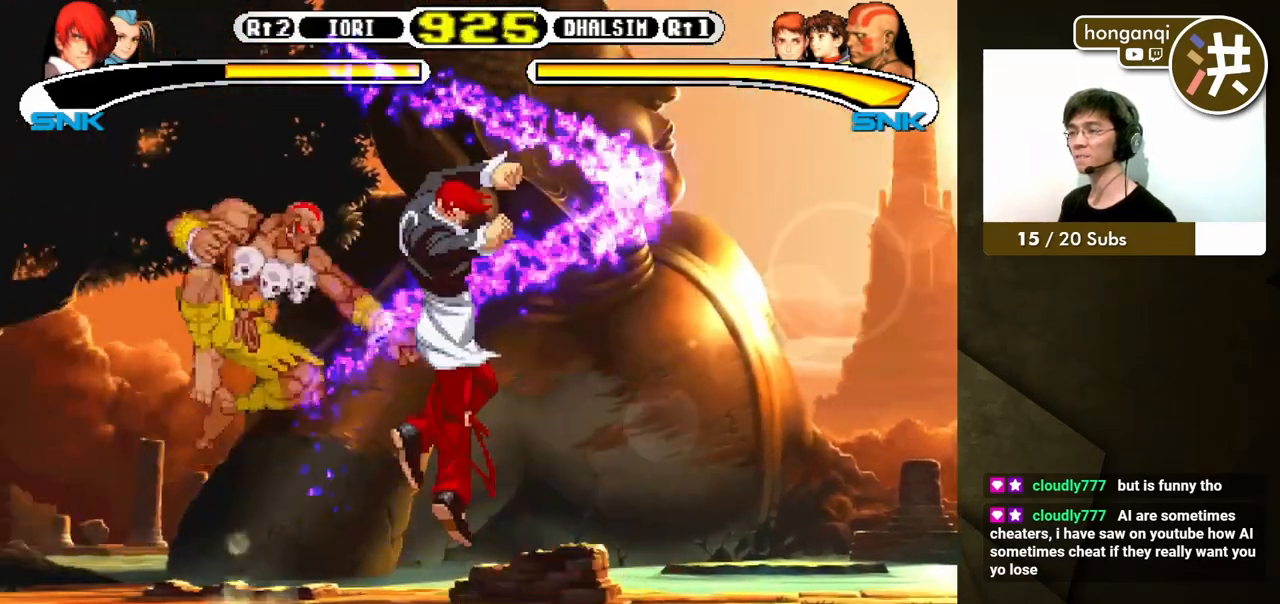
{"buttons": [], "events": [[133, "DPAD_DOWN", "down"], [167, "DPAD_RIGHT", "down"], [383, "DPAD_DOWN", "up"], [400, "DPAD_RIGHT", "up"]]}
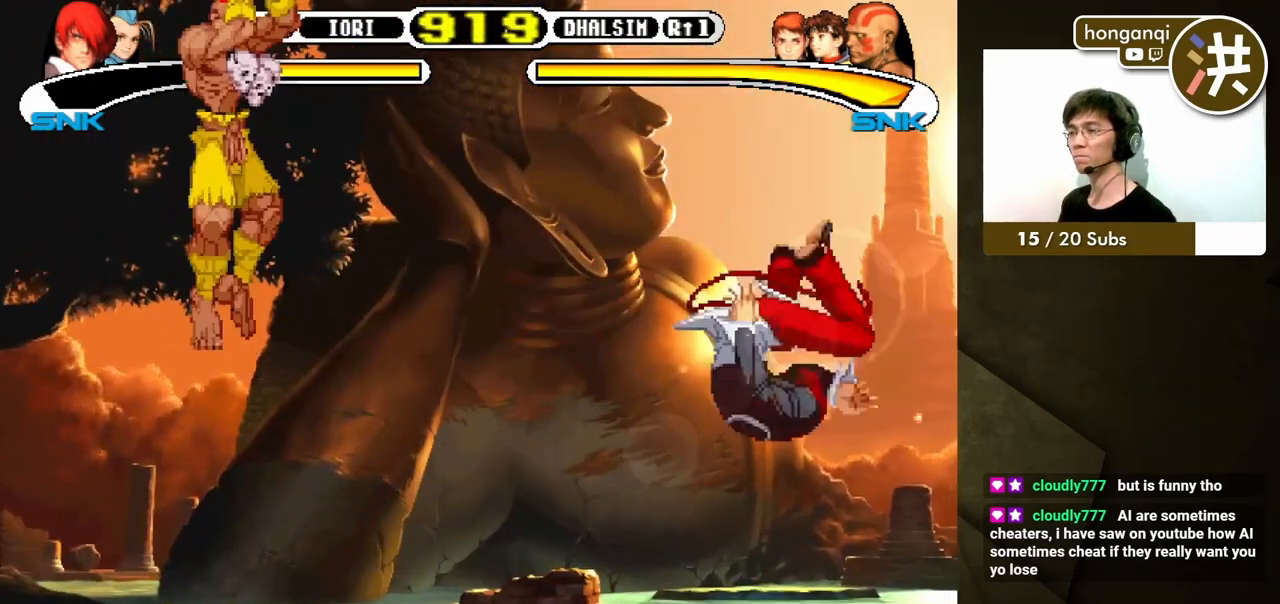
{"buttons": [], "events": [[200, "DPAD_DOWN", "down"], [267, "DPAD_DOWN", "up"]]}
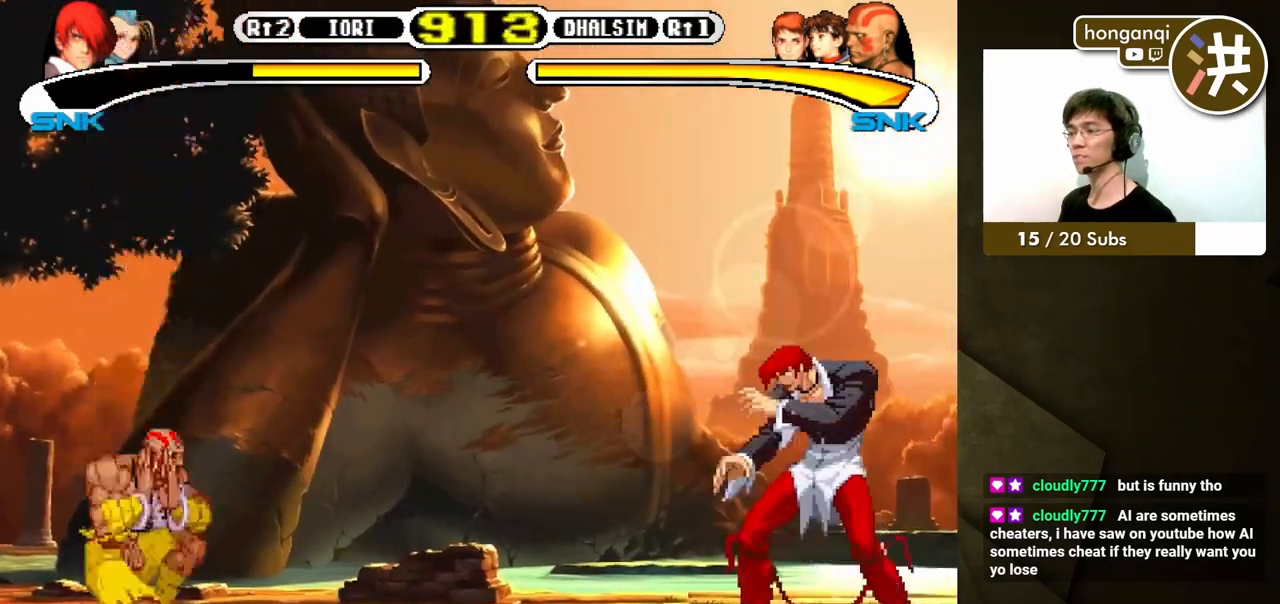
{"buttons": ["DPAD_DOWN", "DPAD_RIGHT"], "events": [[417, "DPAD_DOWN", "down"], [433, "DPAD_RIGHT", "down"]]}
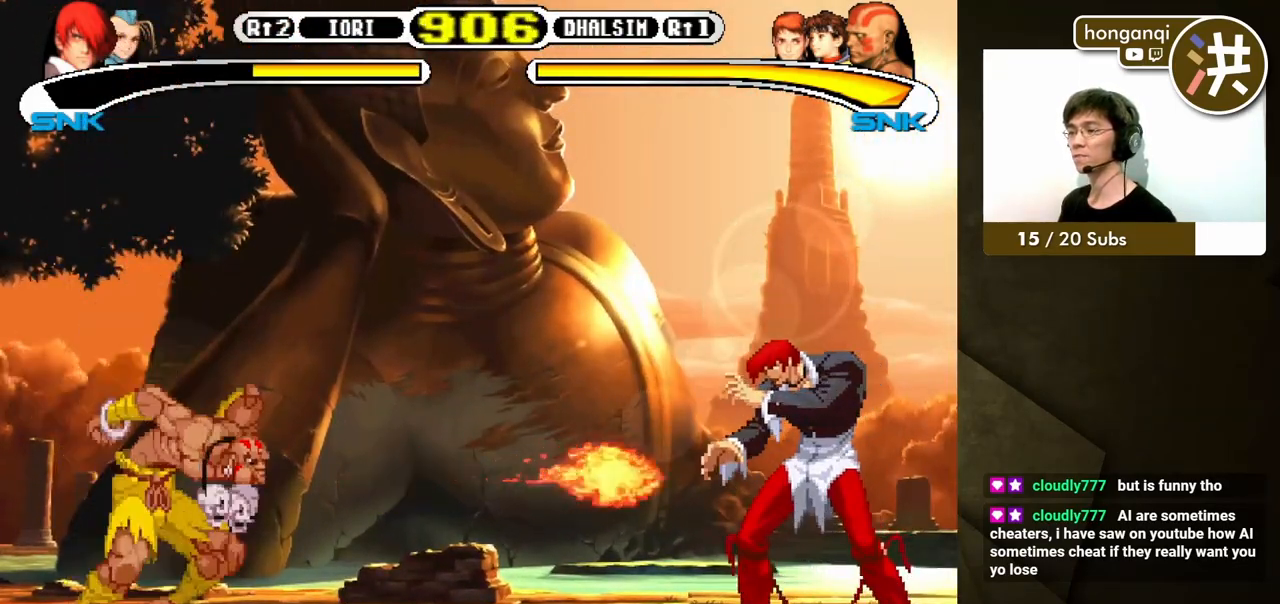
{"buttons": [], "events": [[333, "DPAD_DOWN", "up"], [350, "DPAD_RIGHT", "up"]]}
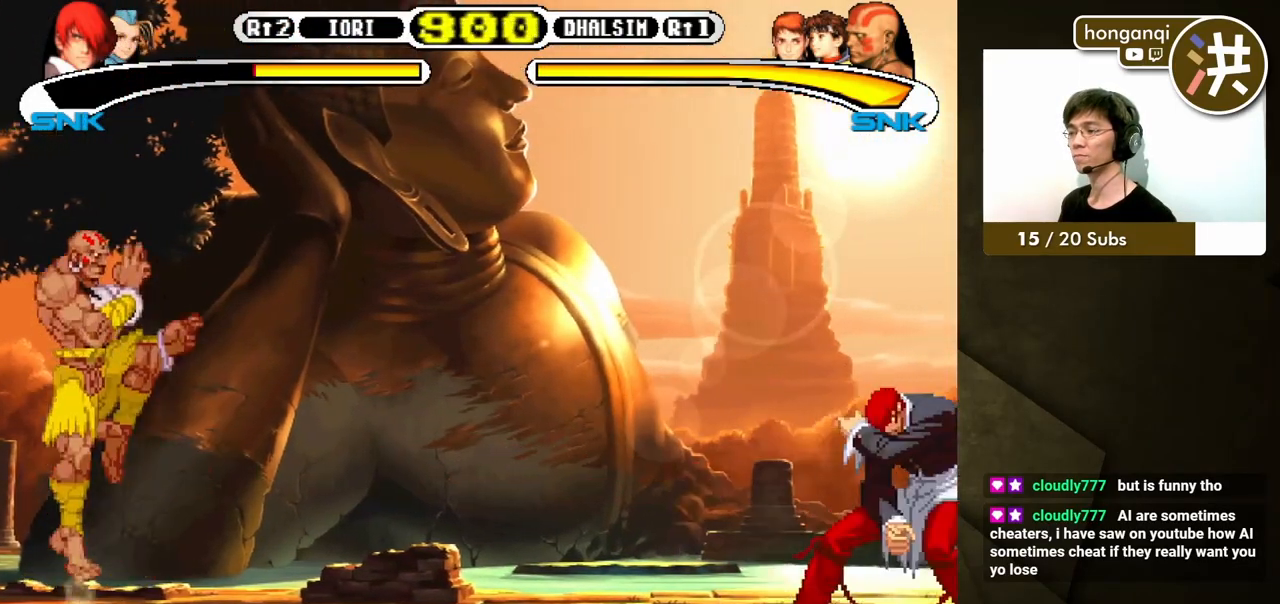
{"buttons": [], "events": []}
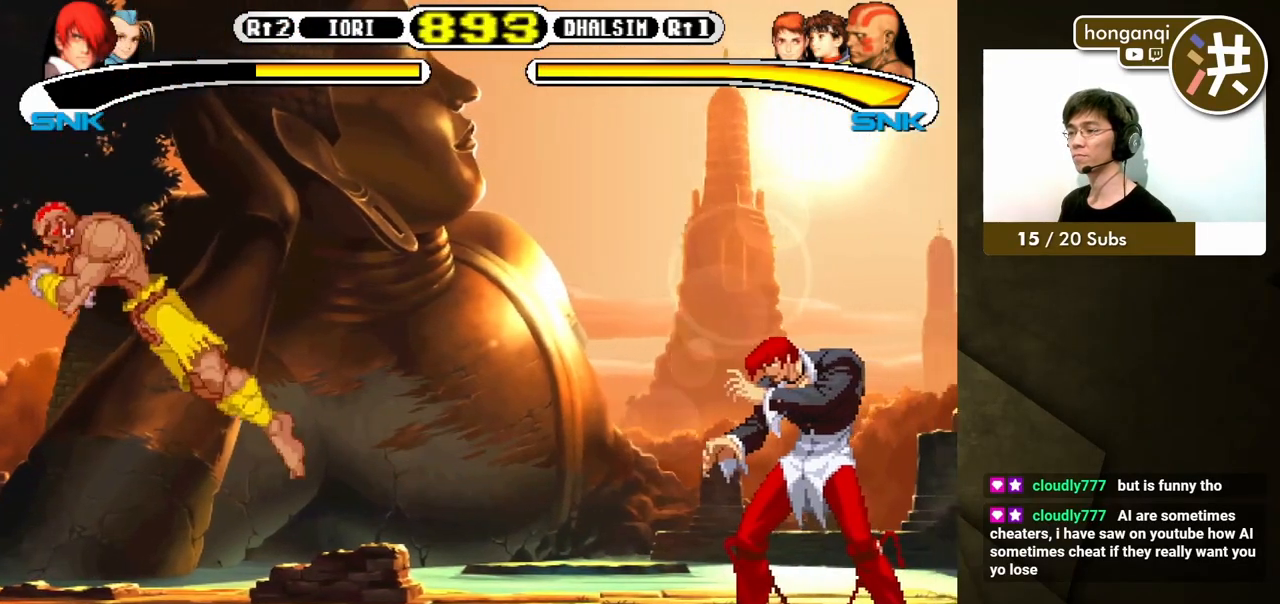
{"buttons": [], "events": [[117, "DPAD_LEFT", "down"], [200, "DPAD_DOWN", "down"], [233, "DPAD_LEFT", "up"], [267, "DPAD_RIGHT", "down"], [300, "DPAD_DOWN", "up"], [350, "Y", "down"], [467, "Y", "up"], [500, "DPAD_RIGHT", "up"]]}
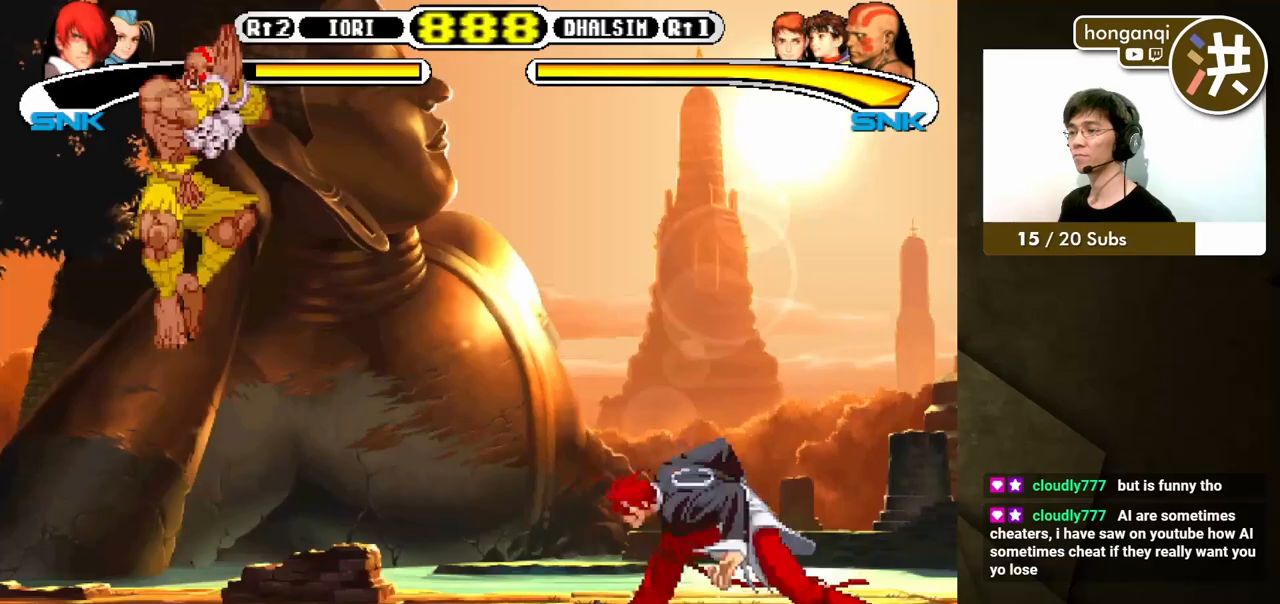
{"buttons": ["DPAD_DOWN", "DPAD_RIGHT"], "events": [[250, "DPAD_DOWN", "down"], [300, "DPAD_RIGHT", "down"]]}
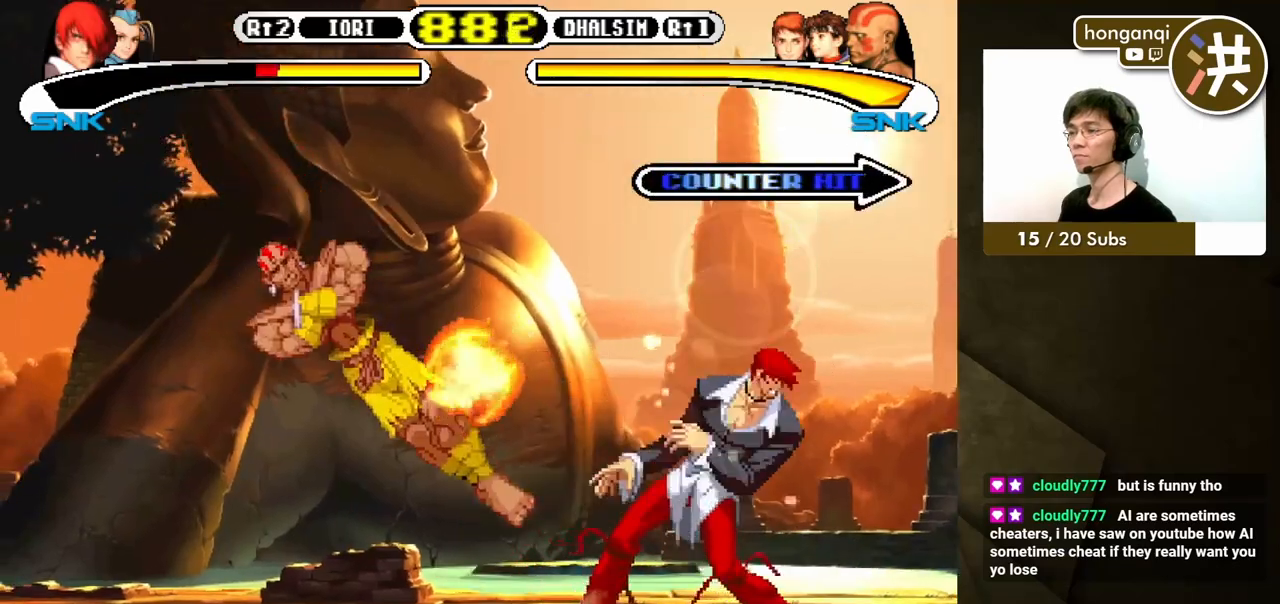
{"buttons": ["DPAD_DOWN", "DPAD_RIGHT"], "events": []}
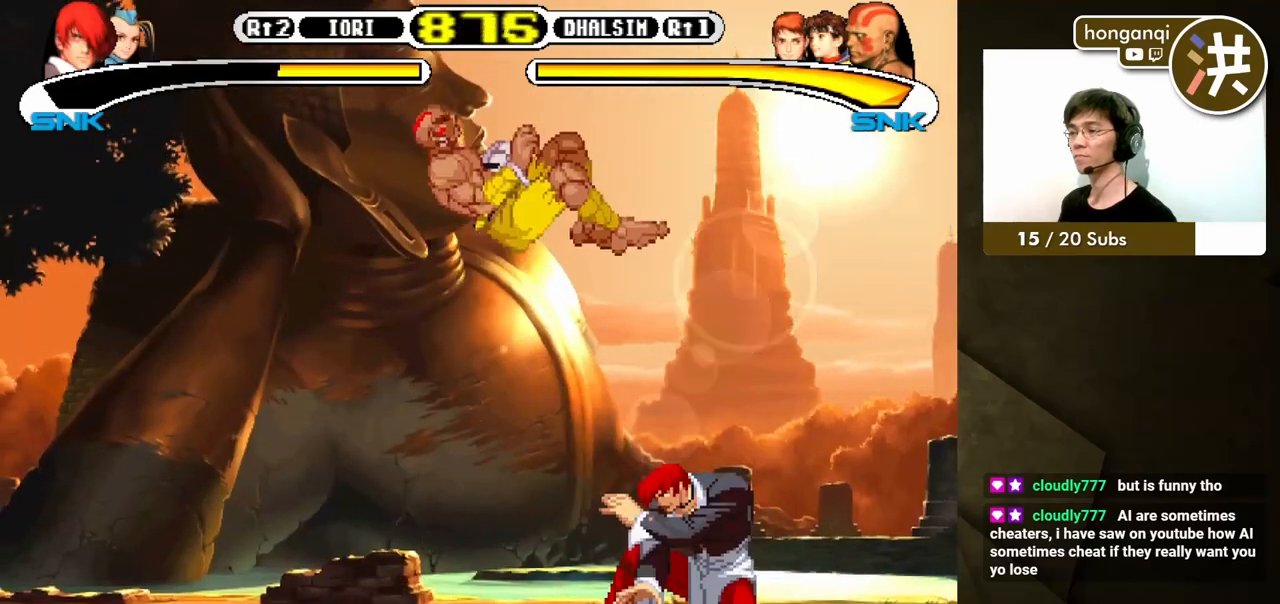
{"buttons": ["DPAD_LEFT"], "events": [[100, "DPAD_DOWN", "up"], [367, "DPAD_DOWN", "down"], [367, "DPAD_RIGHT", "up"], [383, "DPAD_LEFT", "down"], [400, "DPAD_DOWN", "up"]]}
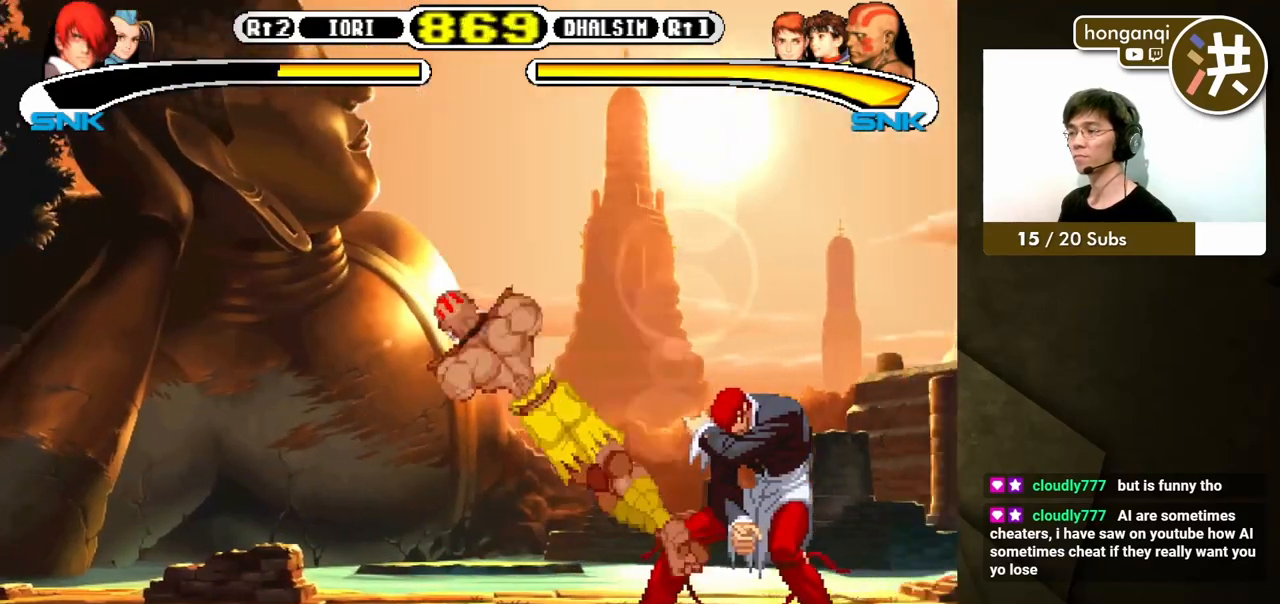
{"buttons": ["DPAD_DOWN", "DPAD_RIGHT"], "events": [[50, "Y", "down"], [150, "Y", "up"], [250, "DPAD_DOWN", "down"], [267, "DPAD_LEFT", "up"], [300, "DPAD_RIGHT", "down"]]}
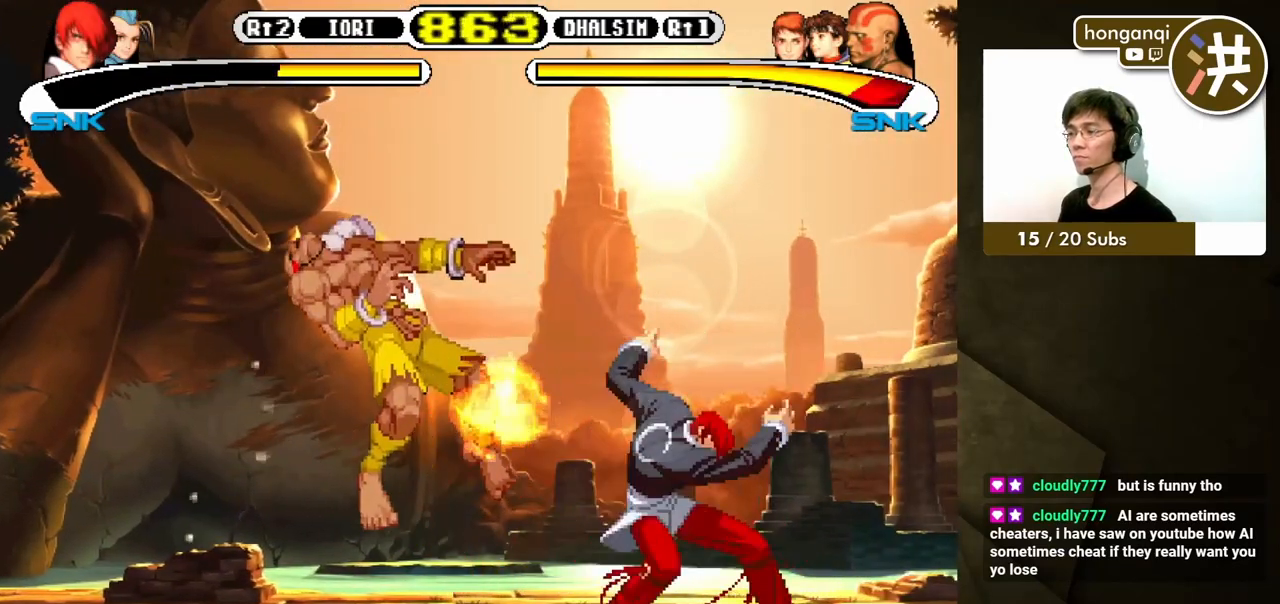
{"buttons": [], "events": [[83, "DPAD_RIGHT", "up"], [100, "DPAD_DOWN", "up"], [333, "DPAD_DOWN", "down"], [417, "DPAD_DOWN", "up"]]}
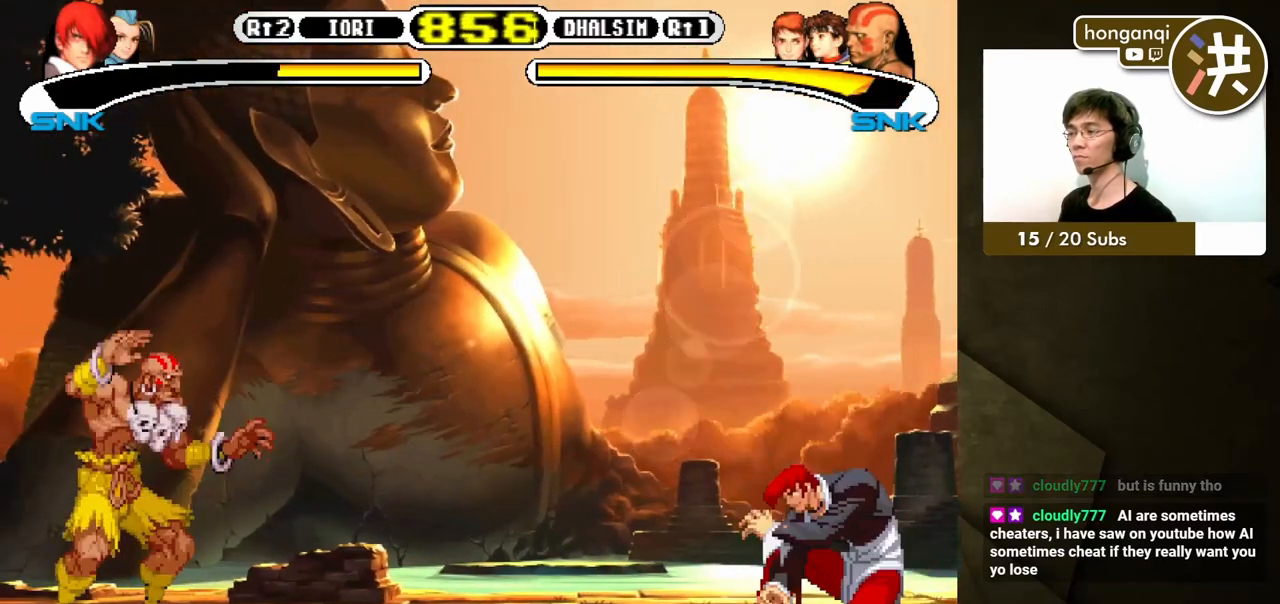
{"buttons": ["Y", "DPAD_LEFT"], "events": [[233, "DPAD_RIGHT", "down"], [283, "DPAD_DOWN", "down"], [300, "DPAD_RIGHT", "up"], [333, "DPAD_LEFT", "down"], [367, "DPAD_DOWN", "up"], [400, "Y", "down"]]}
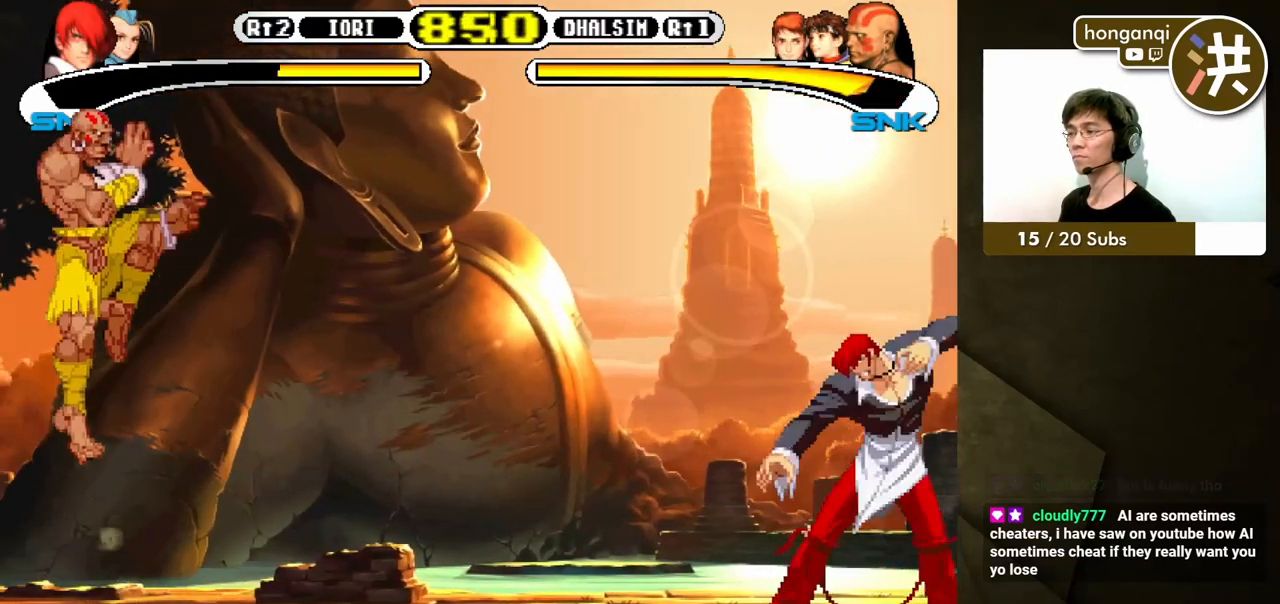
{"buttons": [], "events": [[33, "Y", "up"], [167, "DPAD_UP", "down"], [200, "DPAD_UP", "up"], [317, "DPAD_LEFT", "up"]]}
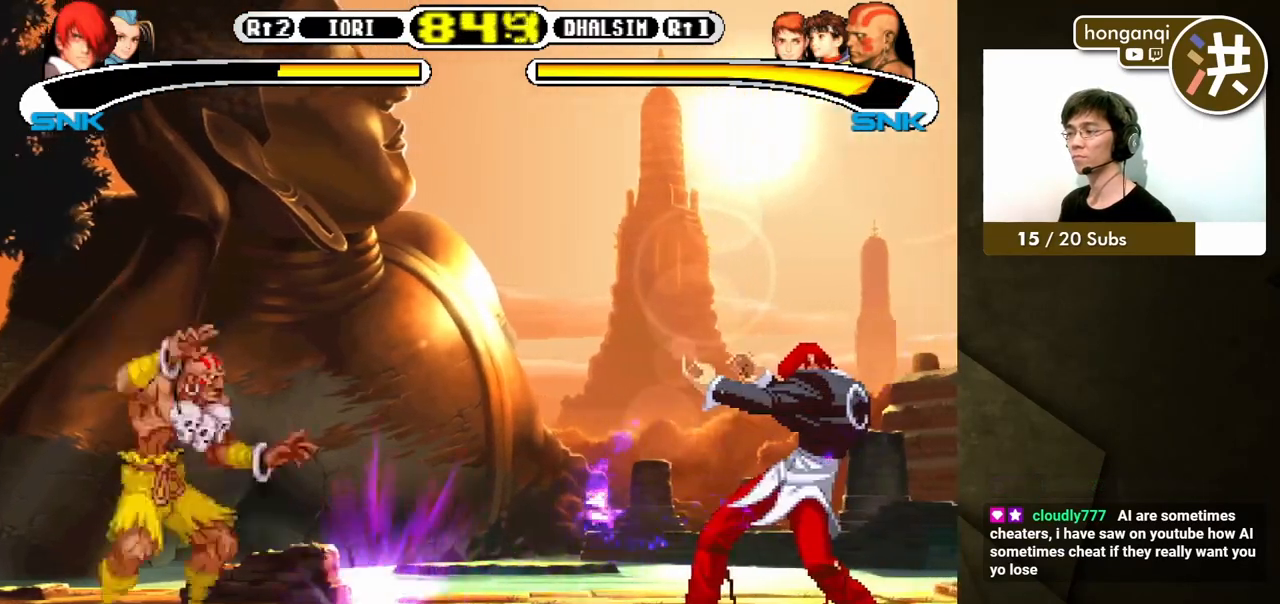
{"buttons": ["DPAD_UP", "DPAD_LEFT"], "events": [[183, "DPAD_LEFT", "down"], [417, "DPAD_UP", "down"], [450, "DPAD_LEFT", "up"], [500, "DPAD_LEFT", "down"]]}
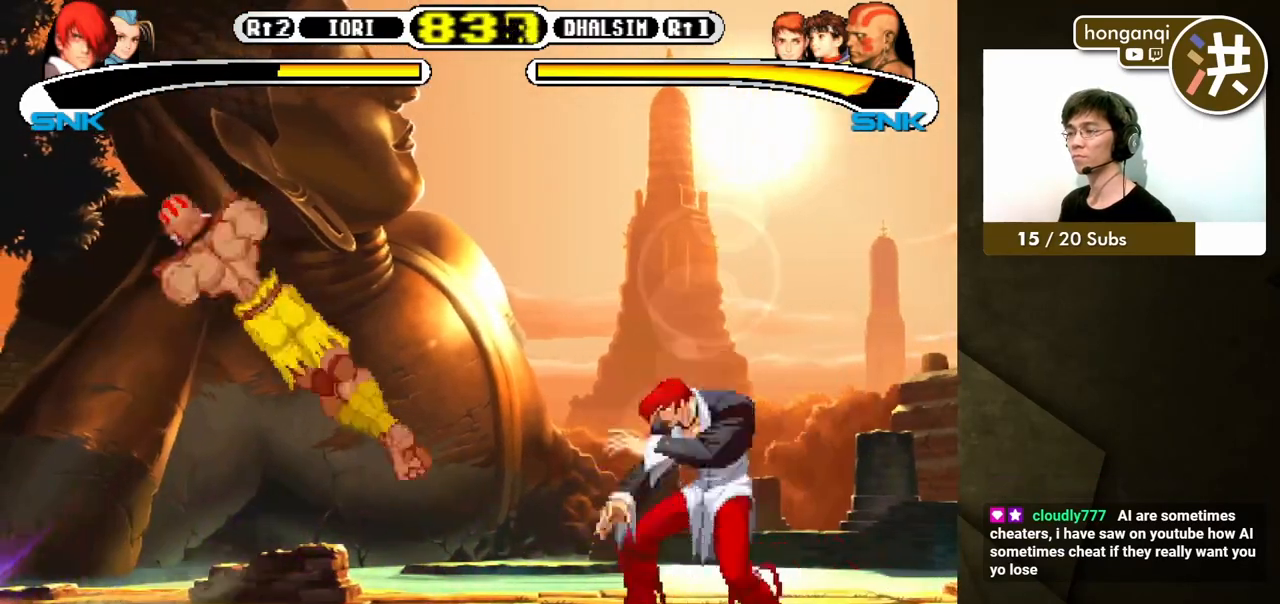
{"buttons": [], "events": [[17, "DPAD_LEFT", "up"], [17, "DPAD_RIGHT", "down"], [33, "DPAD_DOWN", "down"], [33, "DPAD_UP", "up"], [267, "B", "down"], [417, "DPAD_DOWN", "up"], [433, "B", "up"], [433, "DPAD_RIGHT", "up"]]}
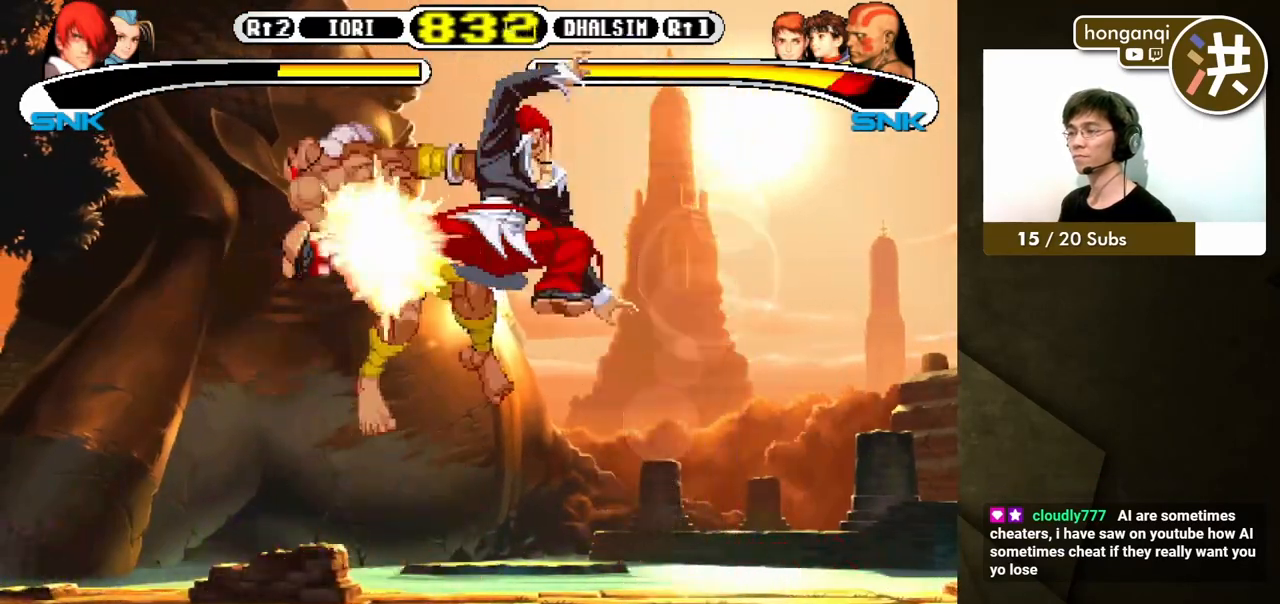
{"buttons": ["DPAD_LEFT"], "events": [[500, "DPAD_LEFT", "down"]]}
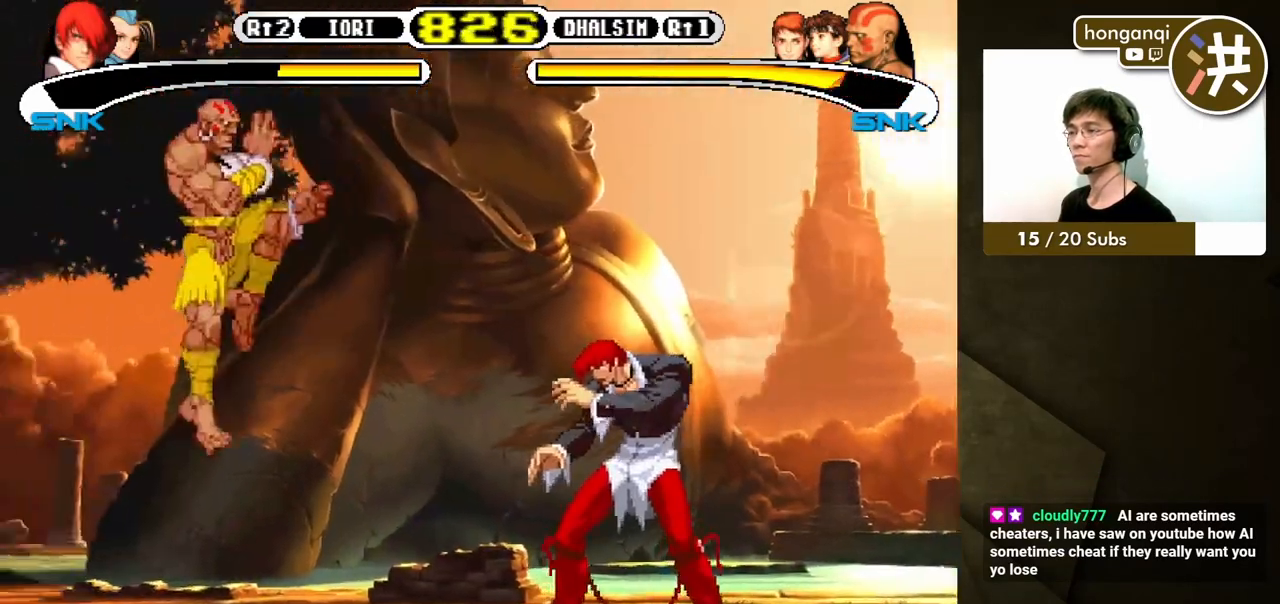
{"buttons": ["DPAD_DOWN", "DPAD_RIGHT"]}